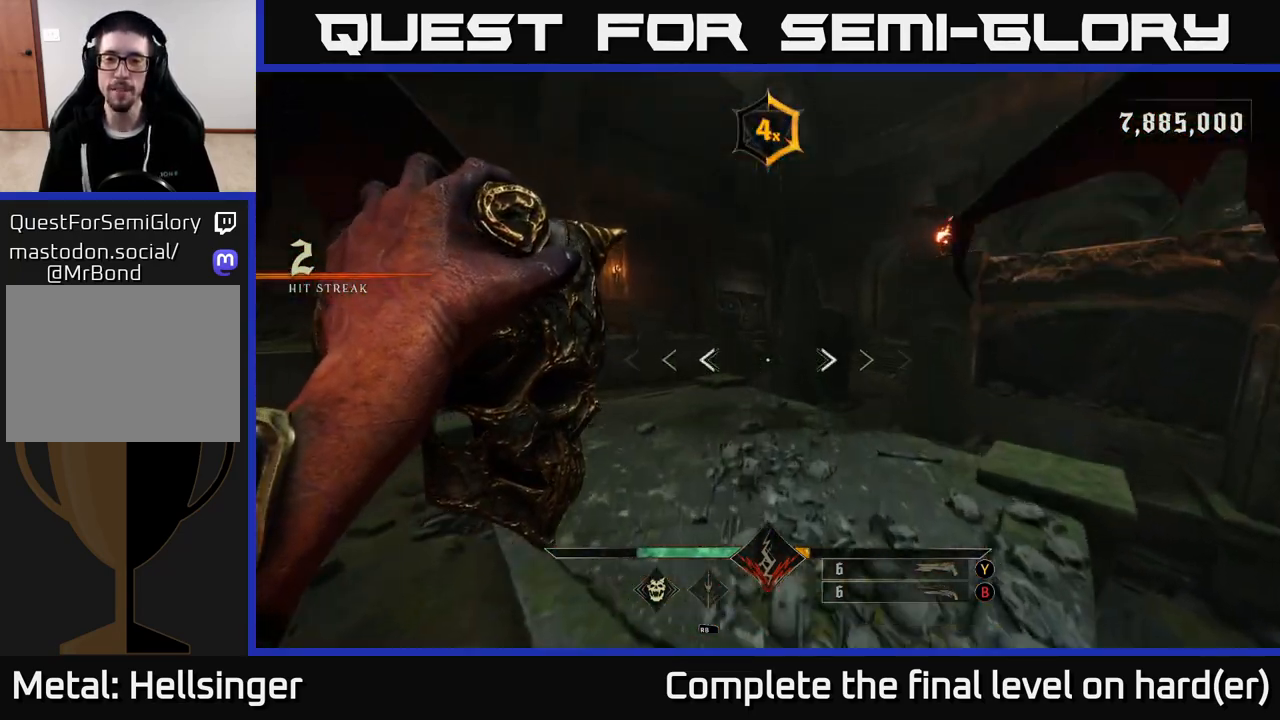
Gameplay with a controller (Xbox layout); each line is a JSON object with the inputs held at the frame after it. "events" lists button and stick changes between this image and that frame as [ms after this image, input, new state], when the widget could be followed in between.
{"buttons": [], "left_stick": "left", "right_stick": "right", "events": [[17, "right_stick", "right"], [50, "L2", "down"], [200, "L2", "up"], [250, "left_stick", "left"]]}
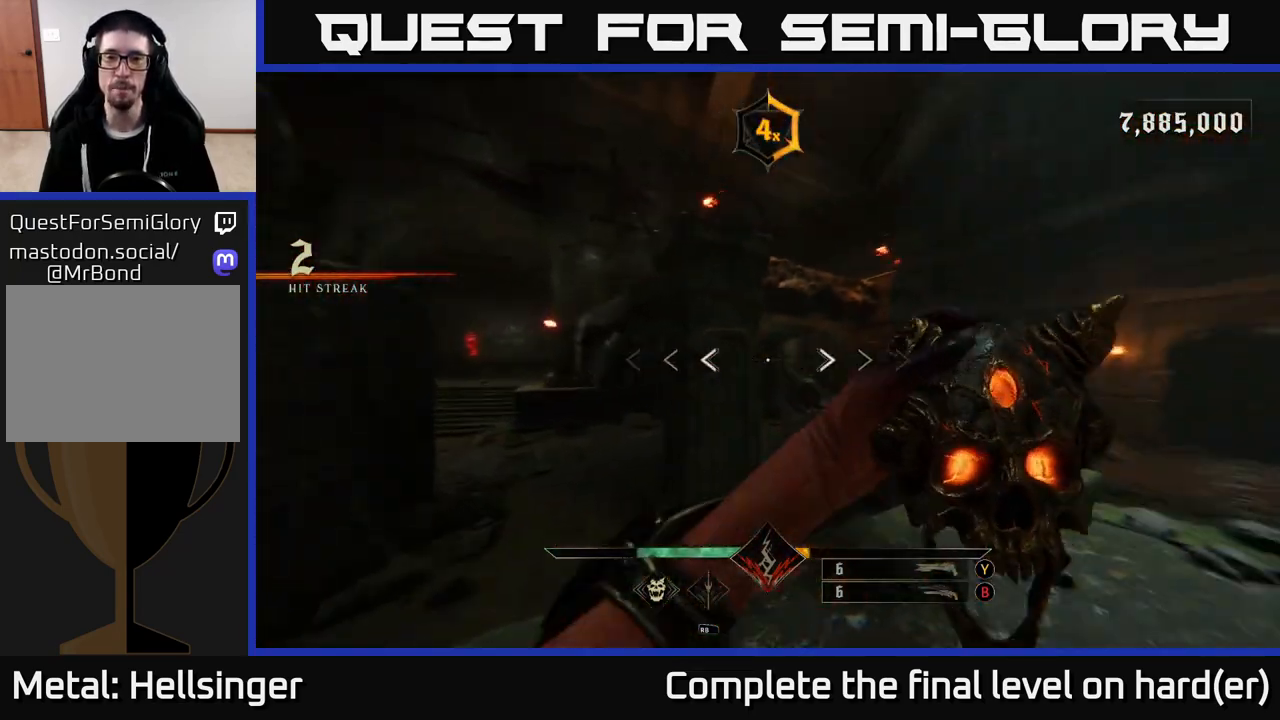
{"buttons": [], "left_stick": "up", "right_stick": "up", "events": [[117, "right_stick", "up-right"], [183, "left_stick", "up"], [383, "right_stick", "up"]]}
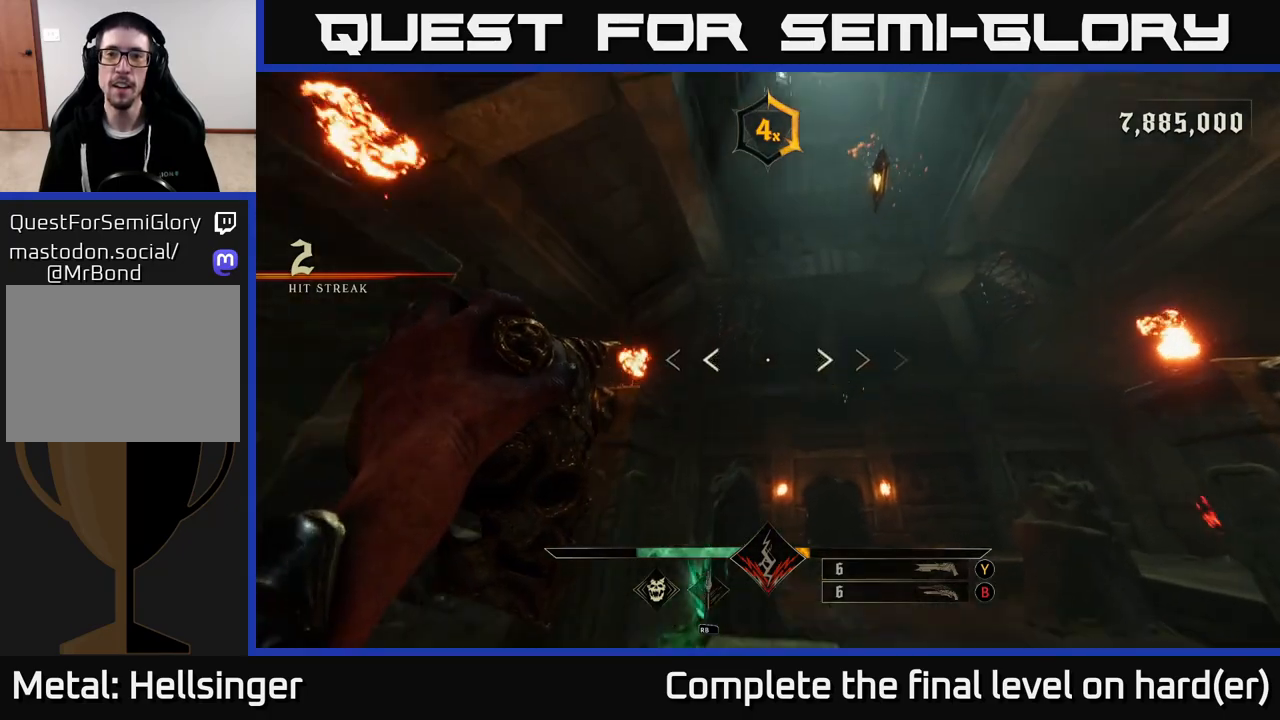
{"buttons": ["L2"], "left_stick": "right", "right_stick": "down-right", "events": [[17, "left_stick", "up-right"], [150, "right_stick", "right"], [200, "left_stick", "down"], [200, "right_stick", "down-right"], [367, "left_stick", "down-right"], [467, "L2", "down"], [483, "left_stick", "right"]]}
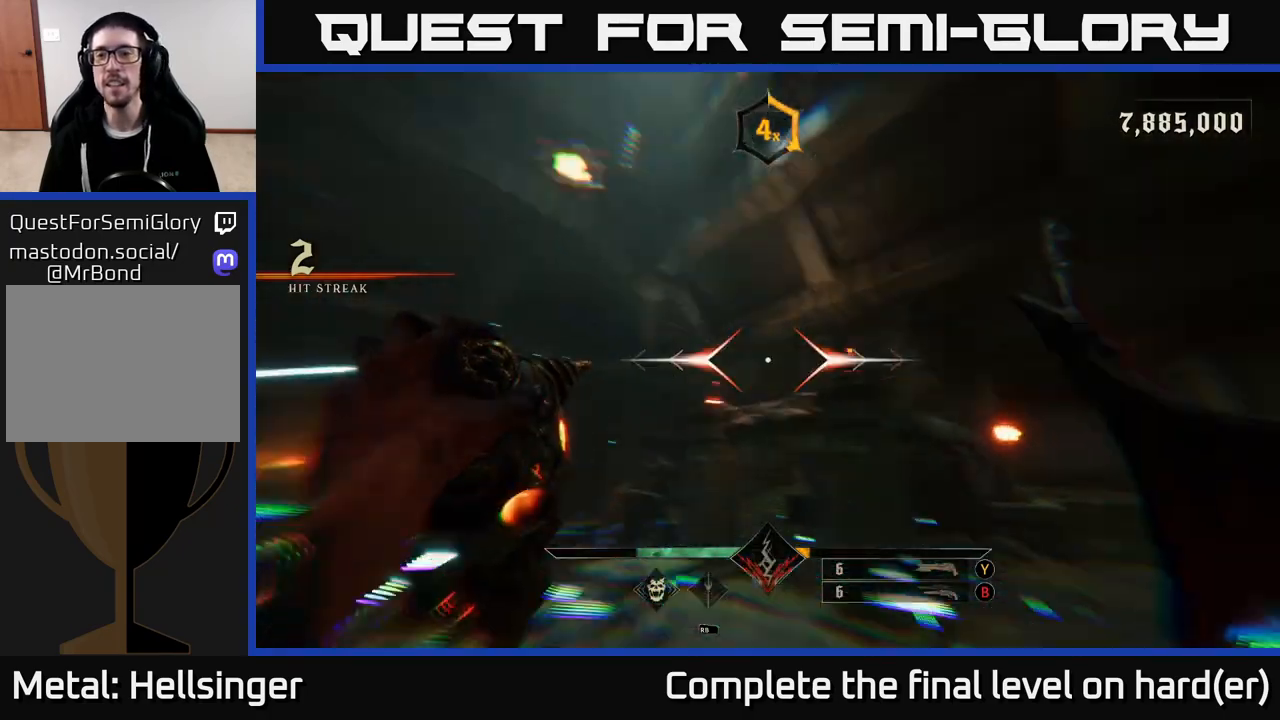
{"buttons": ["R2"], "left_stick": "right", "right_stick": "center", "events": [[33, "R2", "down"], [83, "R2", "up"], [100, "L2", "up"], [250, "right_stick", "down"], [450, "R2", "down"], [450, "right_stick", "left"], [500, "right_stick", "center"]]}
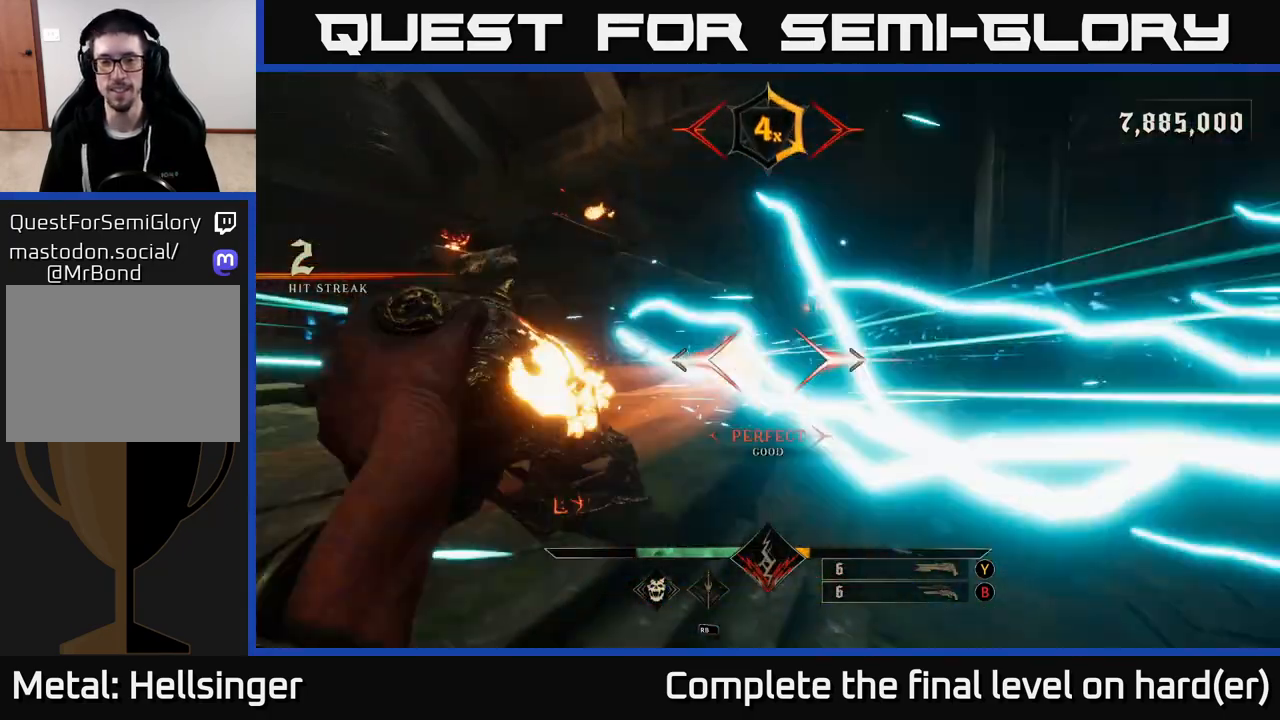
{"buttons": [], "left_stick": "up-left", "right_stick": "center", "events": [[17, "right_stick", "left"], [33, "right_stick", "center"], [50, "R2", "up"], [267, "left_stick", "up-right"], [383, "B", "down"], [400, "left_stick", "up-left"], [483, "B", "up"]]}
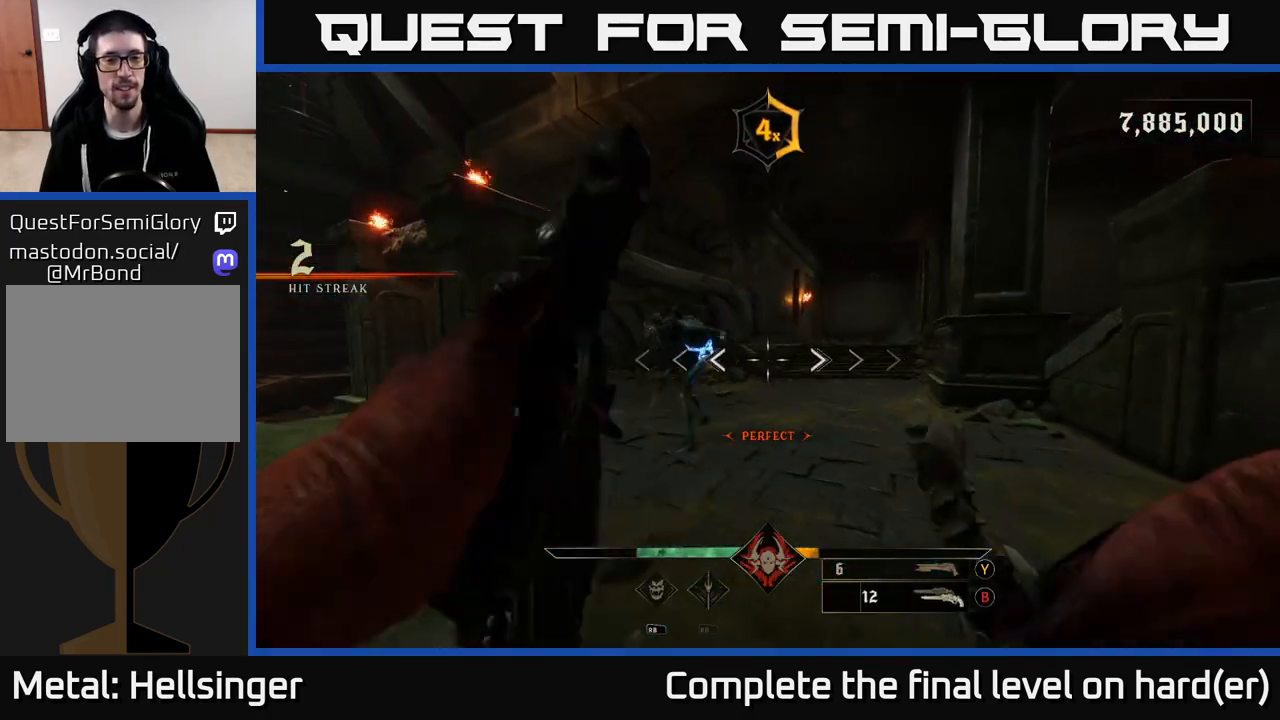
{"buttons": [], "left_stick": "down", "right_stick": "center", "events": [[133, "right_stick", "left"], [183, "right_stick", "up-left"], [267, "left_stick", "down"], [333, "R2", "down"], [367, "right_stick", "center"], [400, "R2", "up"]]}
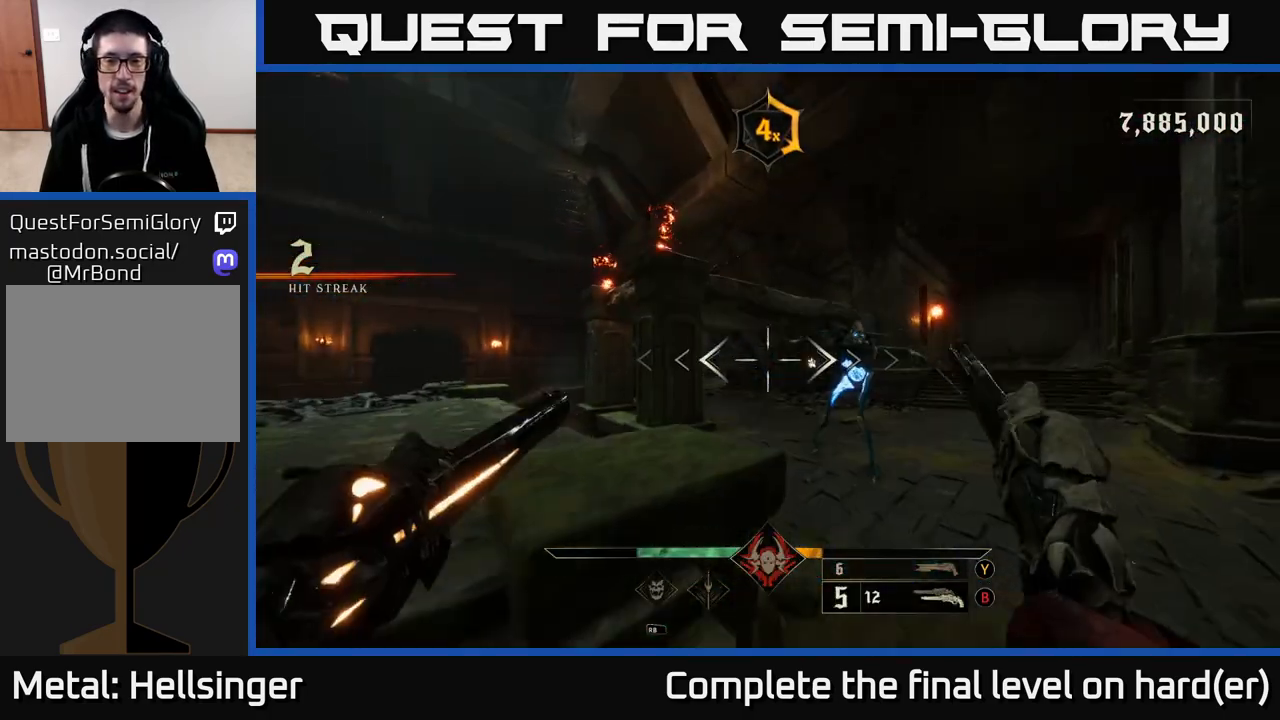
{"buttons": [], "left_stick": "down", "right_stick": "center", "events": [[67, "right_stick", "right"], [167, "right_stick", "center"], [317, "R2", "down"], [400, "R2", "up"]]}
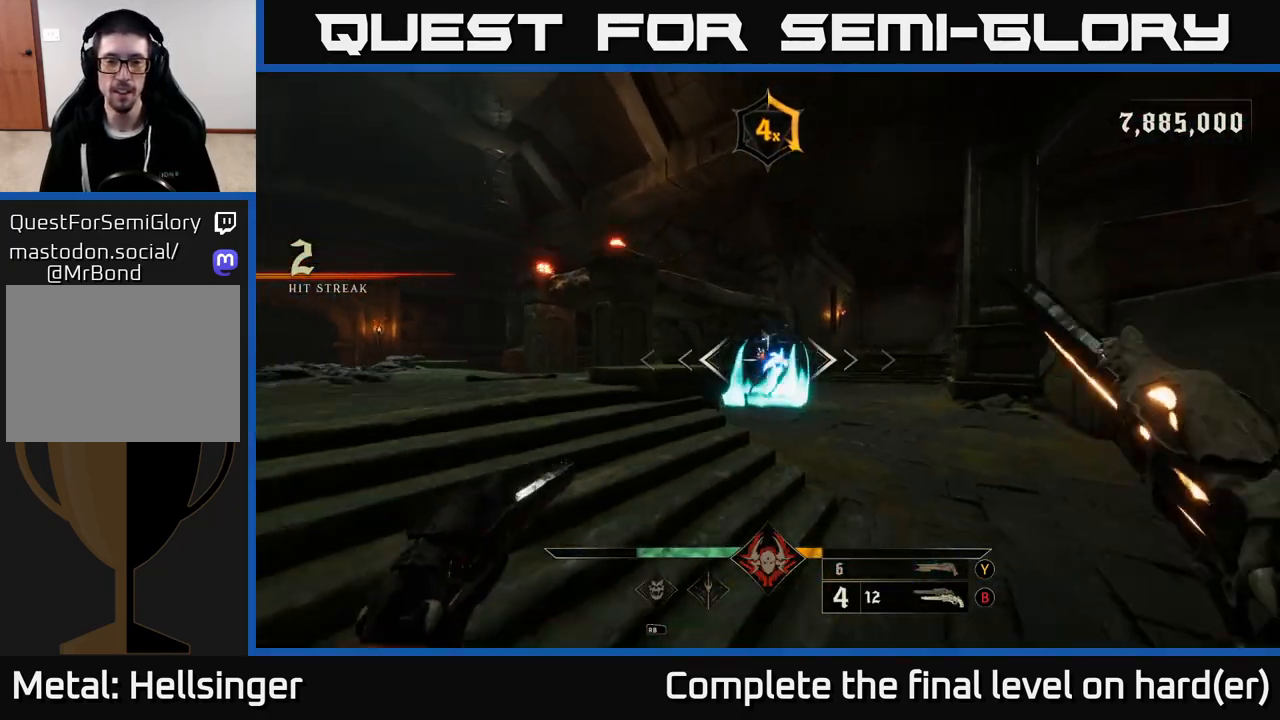
{"buttons": [], "left_stick": "down", "right_stick": "center", "events": [[133, "right_stick", "up"], [200, "right_stick", "center"], [333, "R2", "down"], [433, "R2", "up"]]}
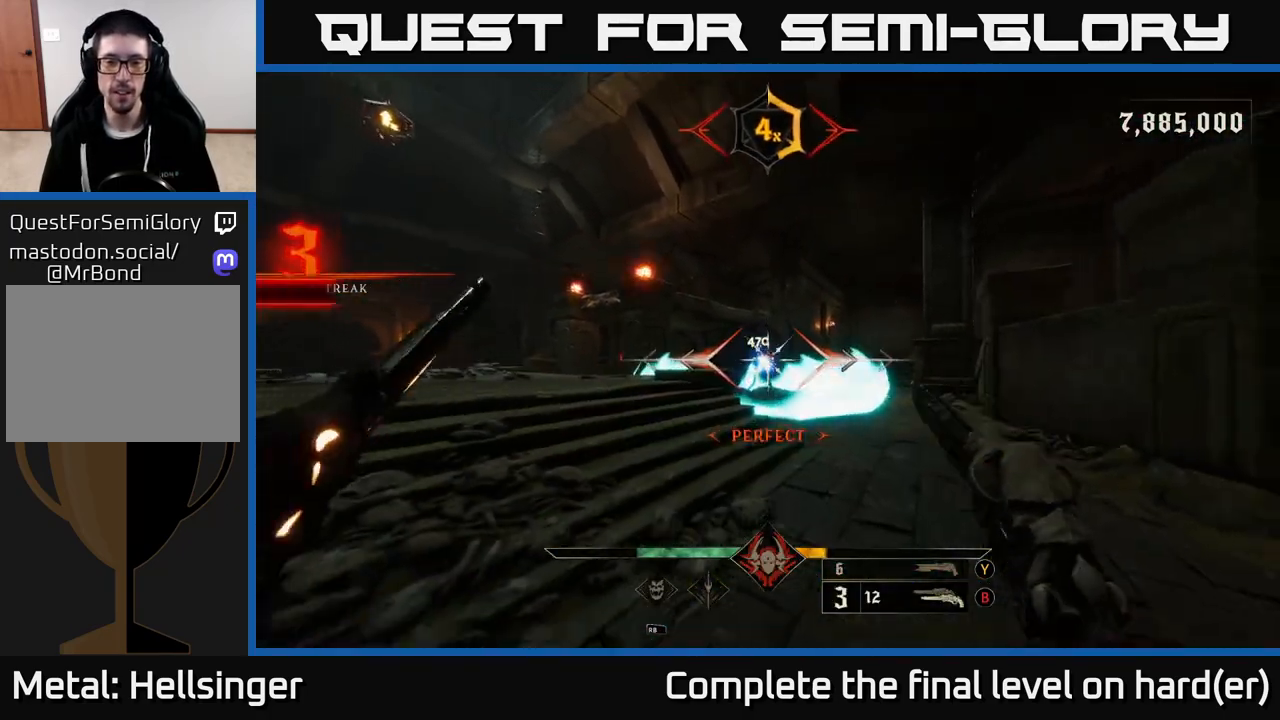
{"buttons": [], "left_stick": "up", "right_stick": "center", "events": [[333, "R2", "down"], [417, "R2", "up"], [500, "left_stick", "up"]]}
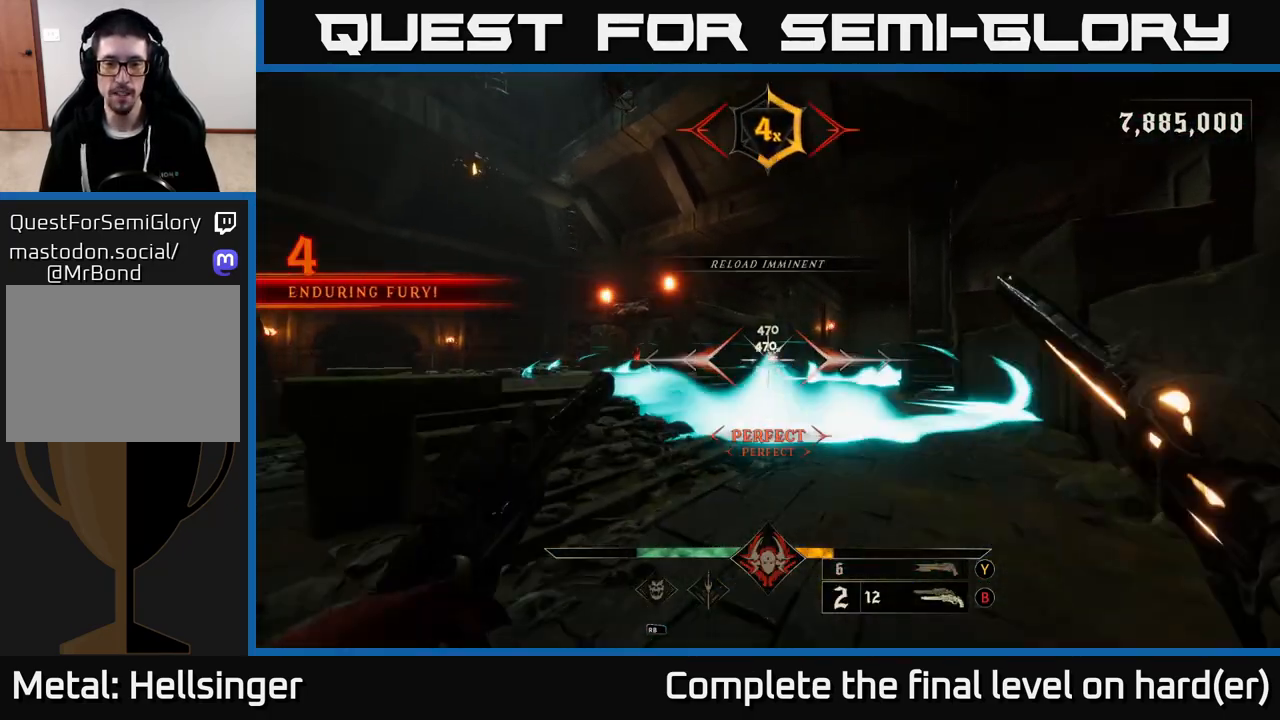
{"buttons": [], "left_stick": "up", "right_stick": "center", "events": [[67, "A", "down"], [183, "A", "up"], [317, "right_stick", "down"], [450, "right_stick", "center"]]}
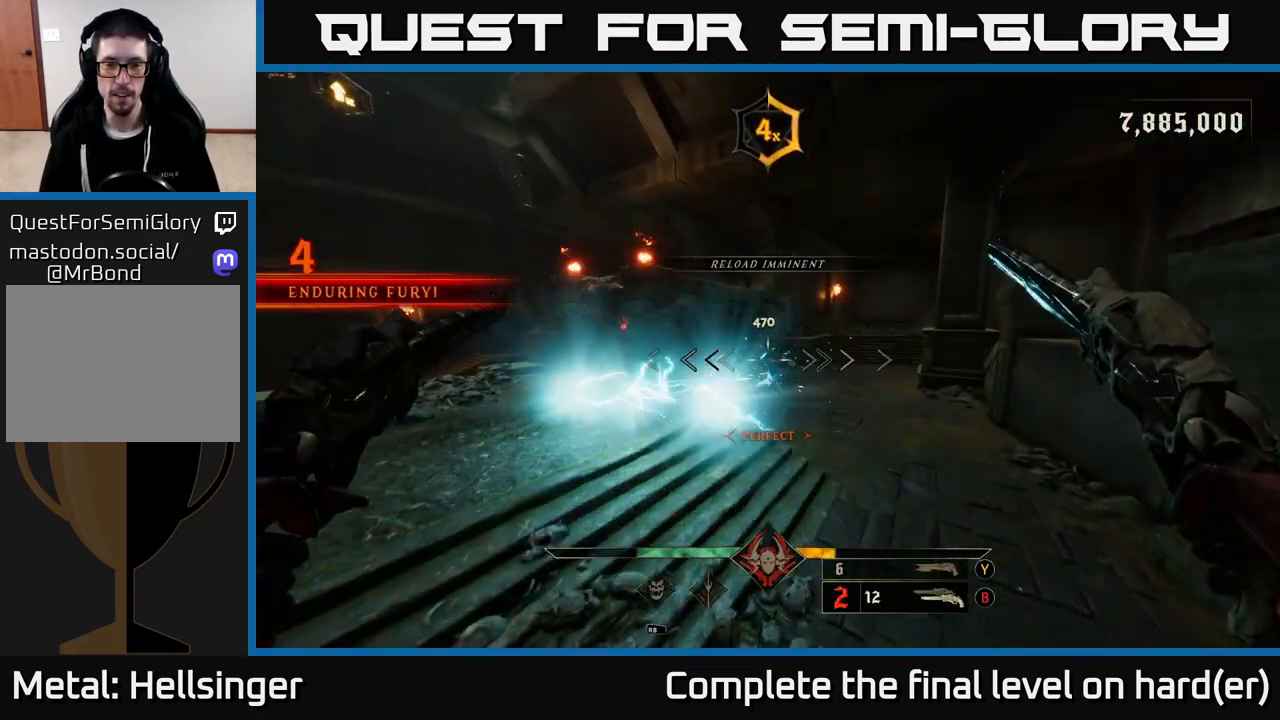
{"buttons": [], "left_stick": "center", "right_stick": "up", "events": [[217, "left_stick", "down-left"], [233, "right_stick", "down-right"], [300, "R2", "down"], [350, "right_stick", "center"], [383, "R2", "up"], [417, "right_stick", "up"], [500, "left_stick", "center"]]}
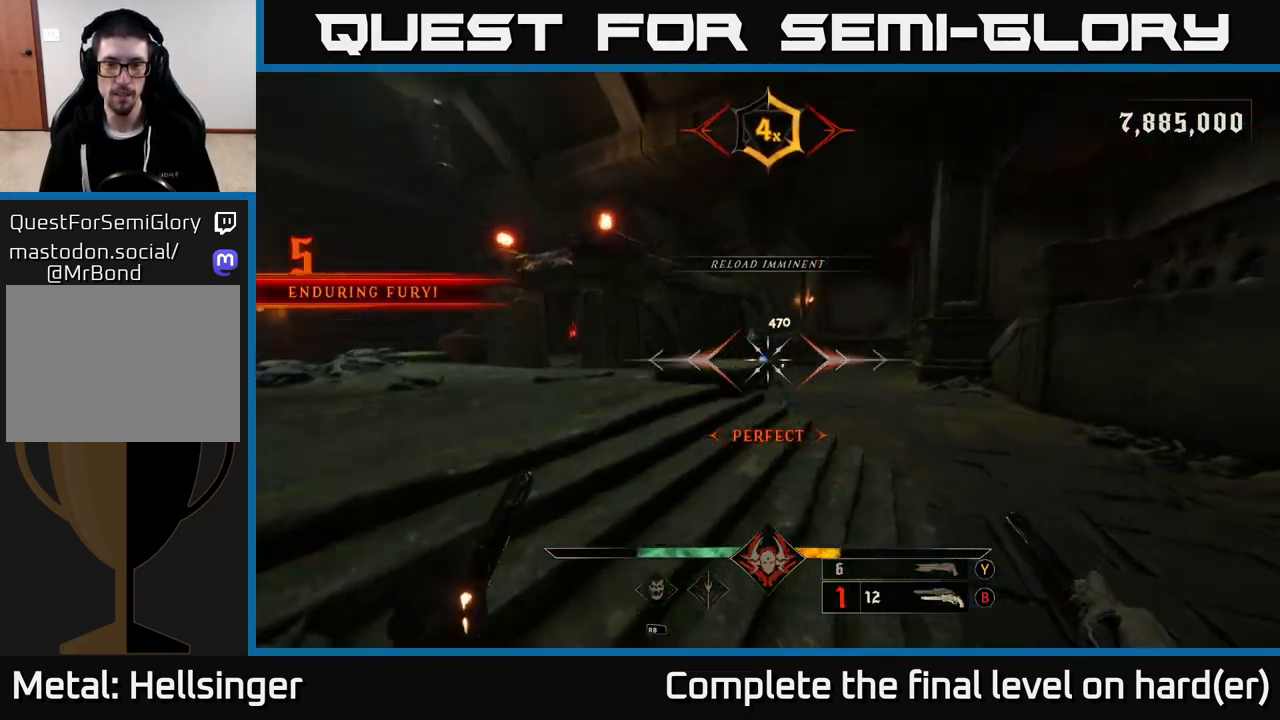
{"buttons": [], "left_stick": "left", "right_stick": "down-right", "events": [[67, "right_stick", "center"], [217, "left_stick", "left"], [250, "R2", "down"], [300, "R2", "up"], [383, "right_stick", "right"], [500, "right_stick", "down-right"]]}
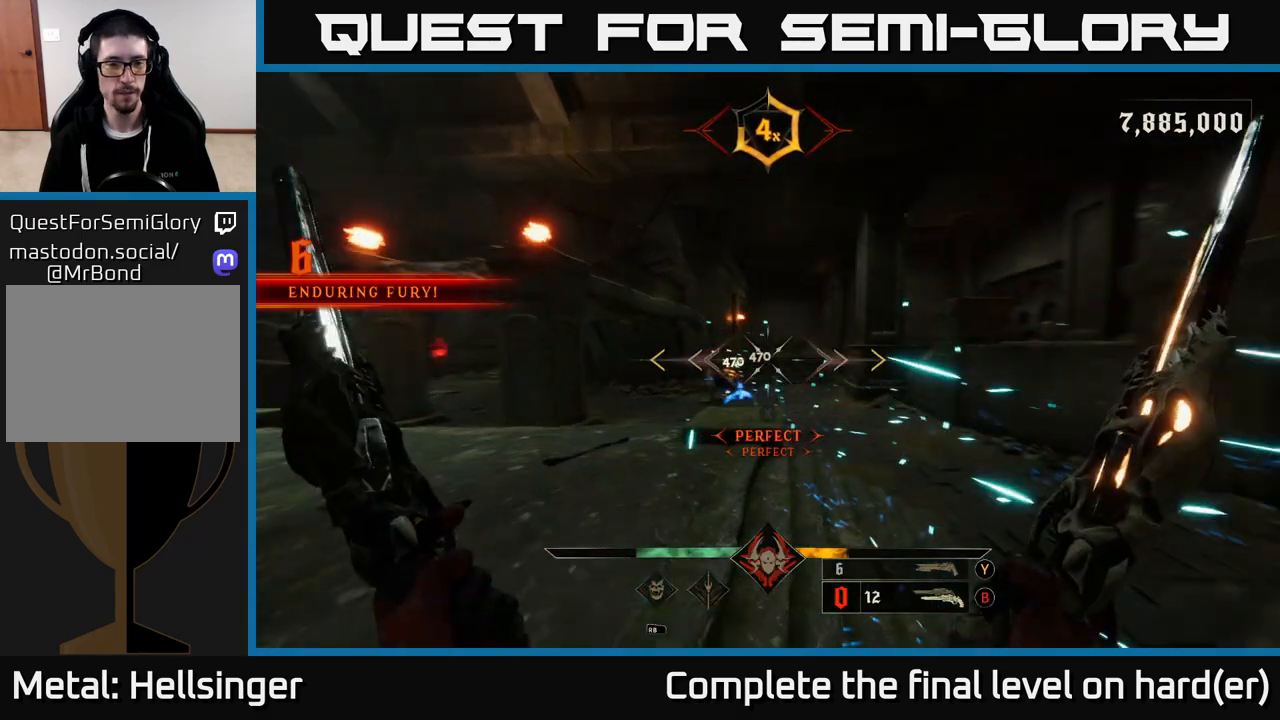
{"buttons": [], "left_stick": "left", "right_stick": "center", "events": [[133, "right_stick", "center"], [200, "right_stick", "down"], [233, "R2", "down"], [317, "R2", "up"], [317, "right_stick", "center"]]}
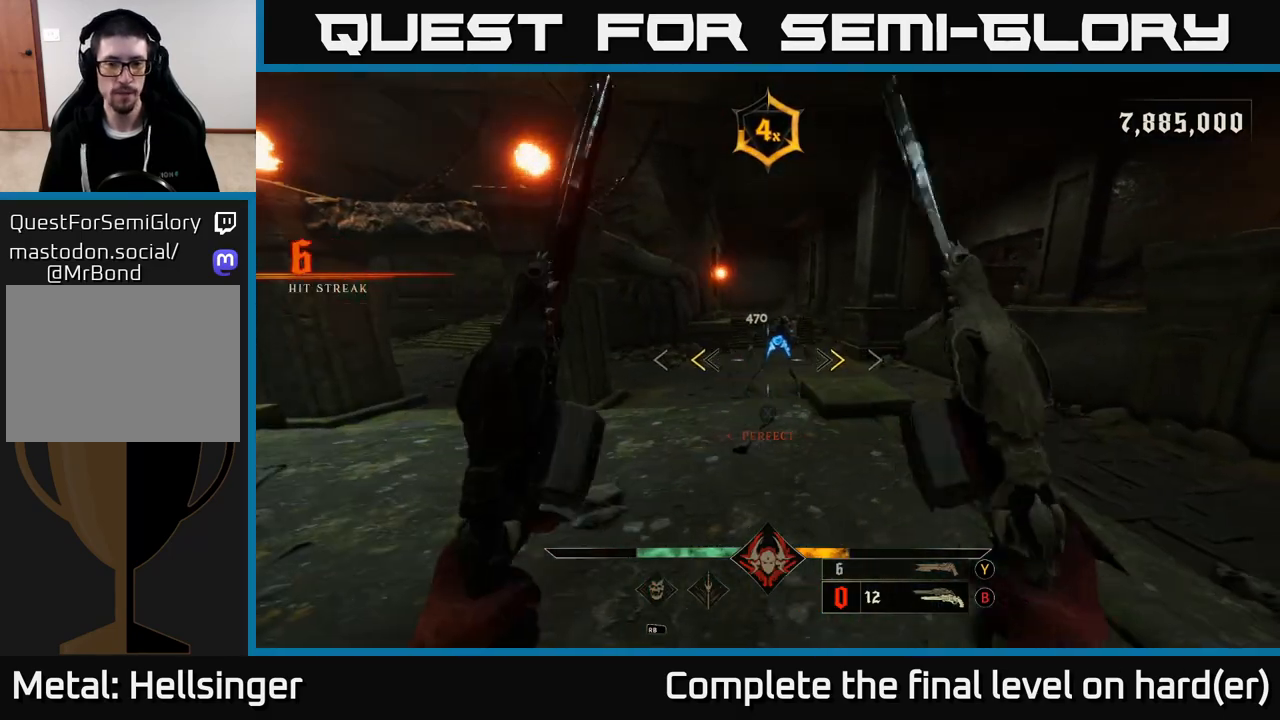
{"buttons": [], "left_stick": "center", "right_stick": "up", "events": [[167, "left_stick", "up-right"], [183, "X", "down"], [217, "left_stick", "right"], [267, "X", "up"], [400, "left_stick", "up"], [467, "left_stick", "center"], [500, "right_stick", "up"]]}
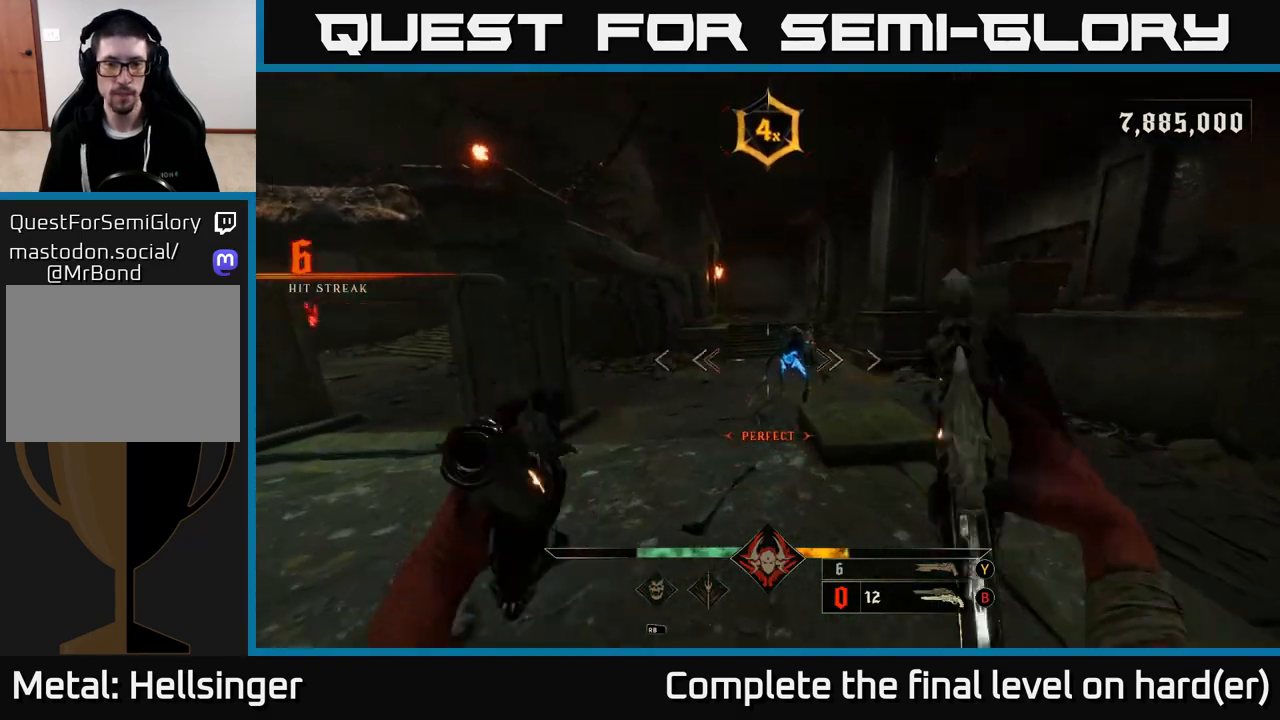
{"buttons": [], "left_stick": "center", "right_stick": "center", "events": [[83, "right_stick", "center"], [133, "left_stick", "down"], [217, "R2", "down"], [217, "right_stick", "right"], [300, "R2", "up"], [300, "right_stick", "center"], [433, "left_stick", "center"]]}
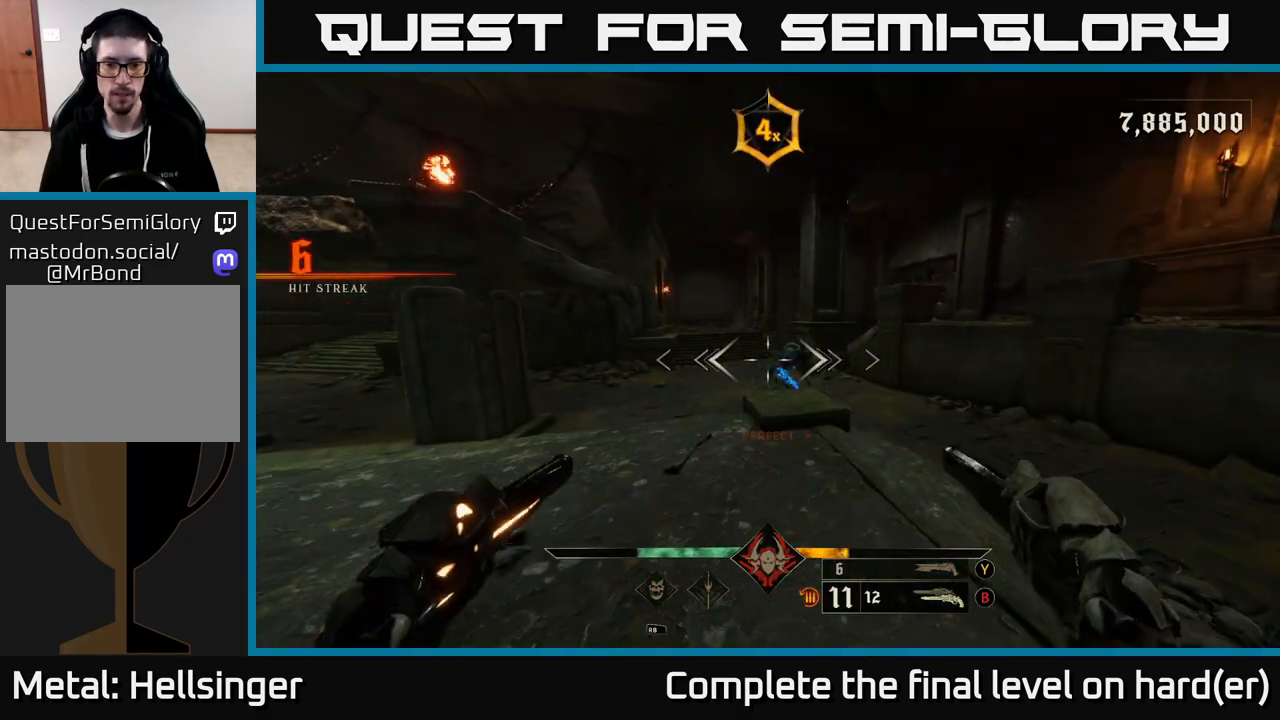
{"buttons": [], "left_stick": "center", "right_stick": "center", "events": [[100, "right_stick", "up-right"], [150, "R2", "down"], [200, "R2", "up"], [200, "right_stick", "center"]]}
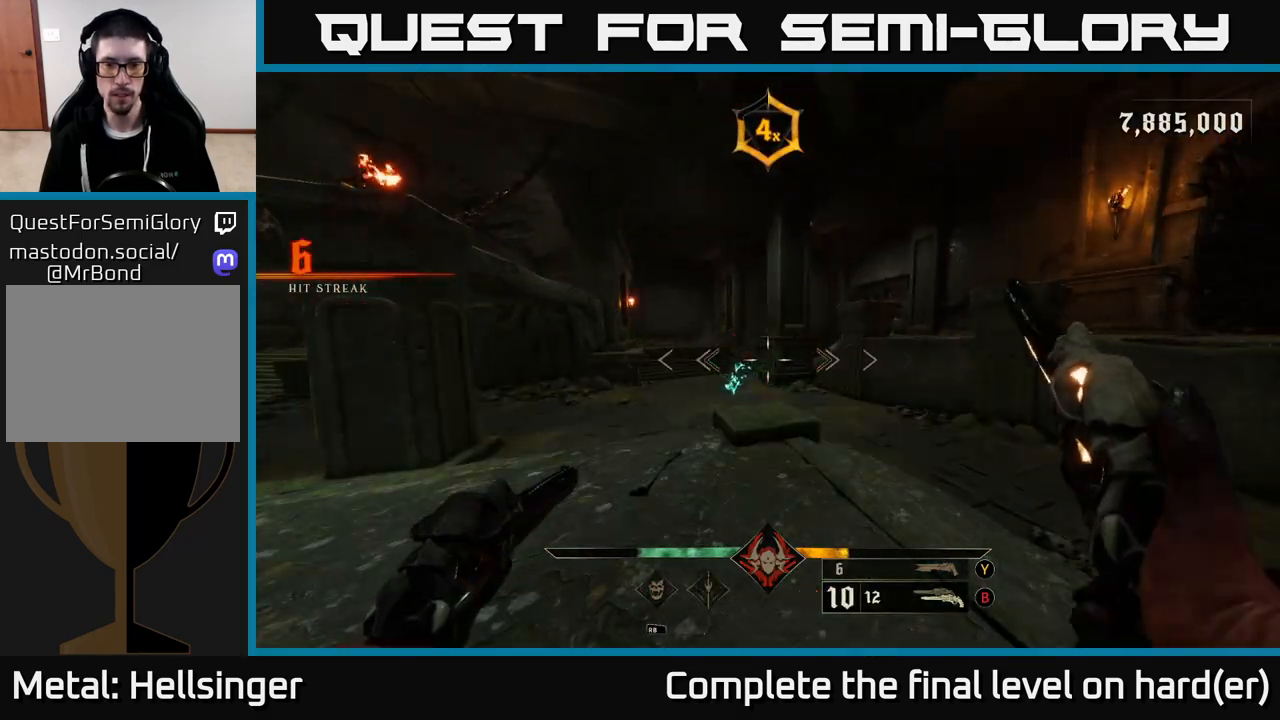
{"buttons": [], "left_stick": "left", "right_stick": "up-right", "events": [[50, "left_stick", "down-left"], [50, "right_stick", "down-left"], [83, "R2", "down"], [117, "right_stick", "down-right"], [167, "R2", "up"], [233, "right_stick", "center"], [283, "left_stick", "left"], [450, "right_stick", "up-right"]]}
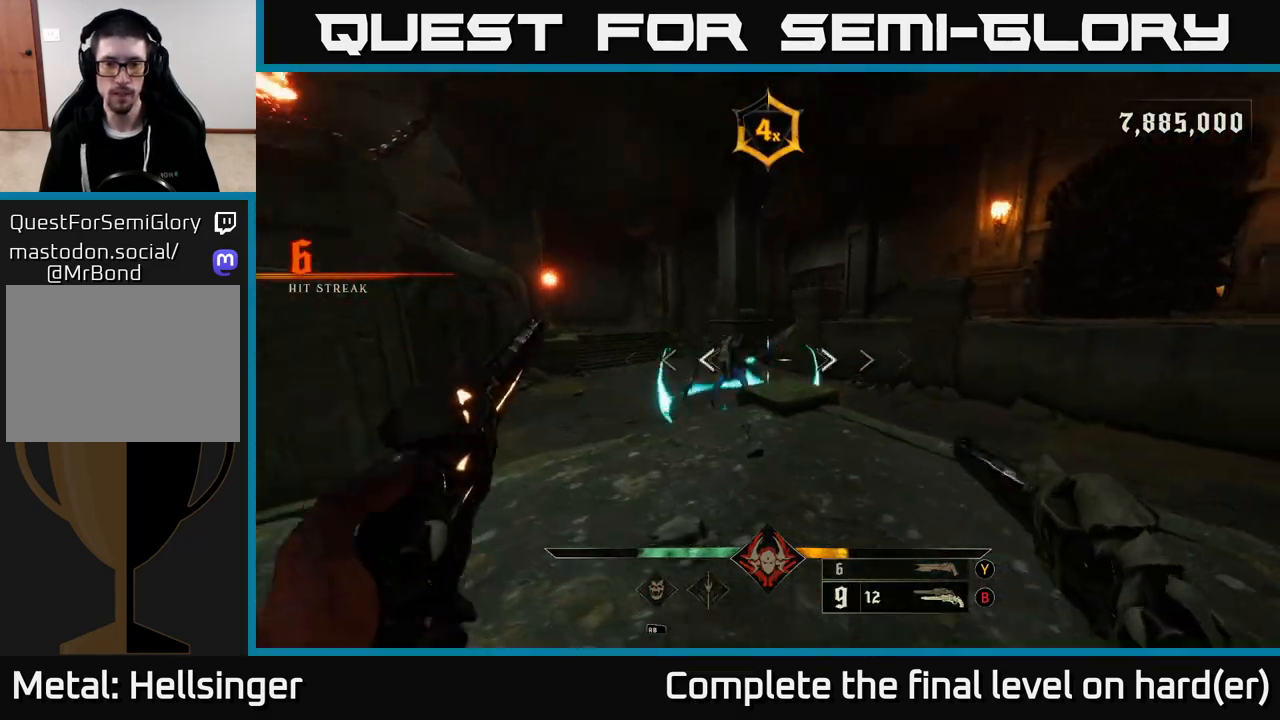
{"buttons": [], "left_stick": "down-left", "right_stick": "center", "events": [[33, "right_stick", "up-left"], [83, "R2", "down"], [83, "right_stick", "center"], [133, "left_stick", "down-left"], [150, "R2", "up"], [300, "right_stick", "right"], [400, "right_stick", "center"]]}
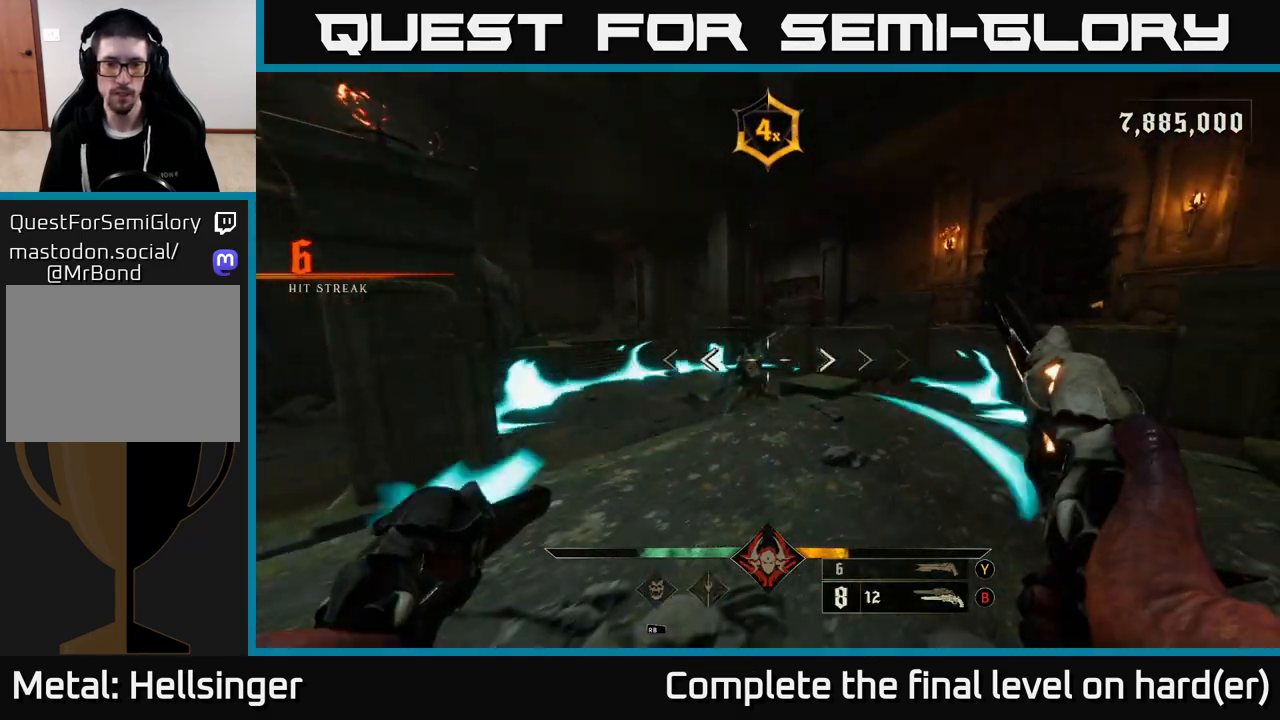
{"buttons": [], "left_stick": "down-left", "right_stick": "down", "events": [[50, "R2", "down"], [117, "R2", "up"], [150, "left_stick", "center"], [233, "A", "down"], [350, "A", "up"], [483, "left_stick", "down-left"], [500, "right_stick", "down"]]}
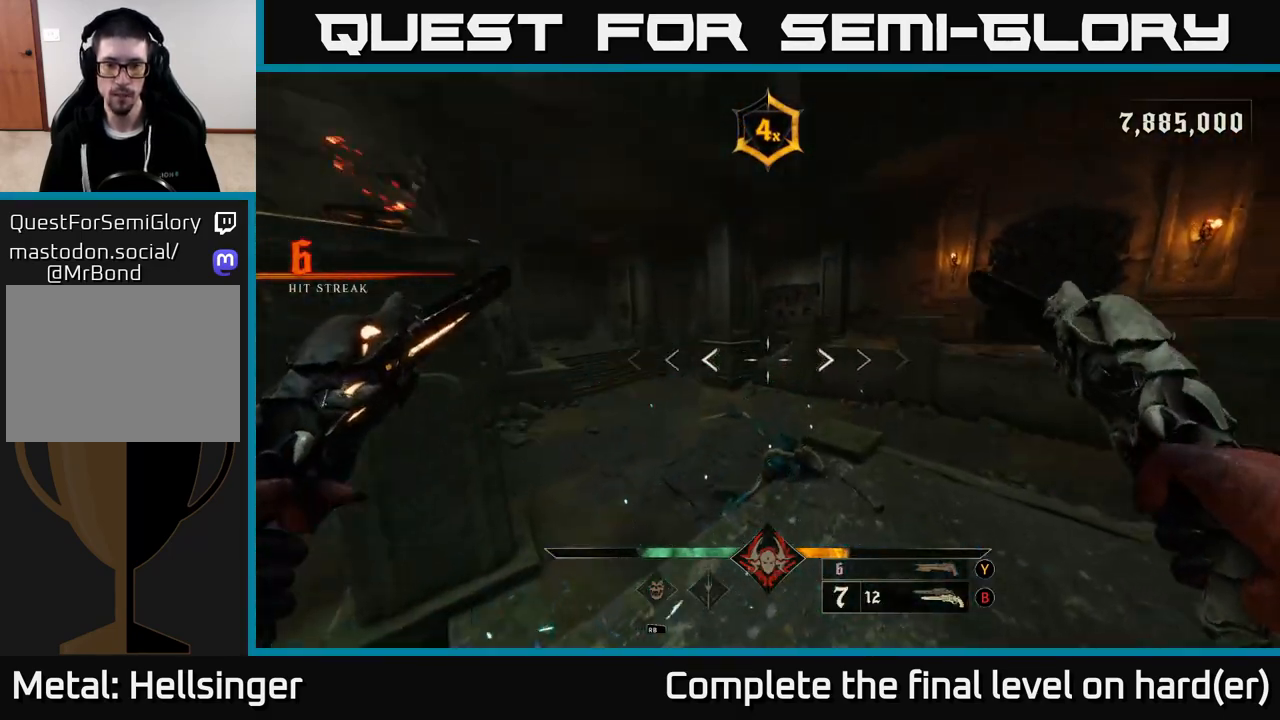
{"buttons": ["L2", "R2"], "left_stick": "down", "right_stick": "center", "events": [[67, "R2", "down"], [150, "R2", "up"], [183, "right_stick", "center"], [200, "left_stick", "center"], [367, "left_stick", "down"], [483, "R2", "down"], [500, "L2", "down"]]}
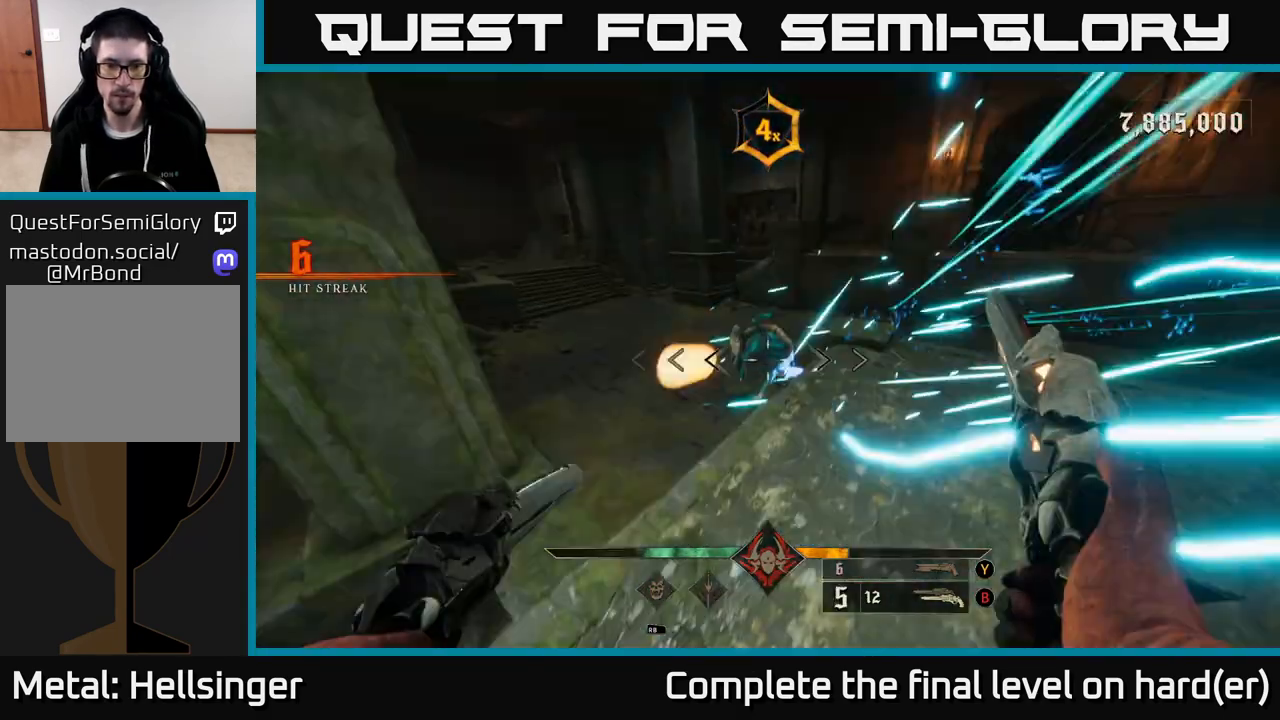
{"buttons": ["Y"], "left_stick": "up-right", "right_stick": "center", "events": [[17, "right_stick", "up"], [83, "R2", "up"], [117, "L2", "up"], [167, "right_stick", "center"], [217, "left_stick", "right"], [300, "left_stick", "up-right"], [417, "Y", "down"]]}
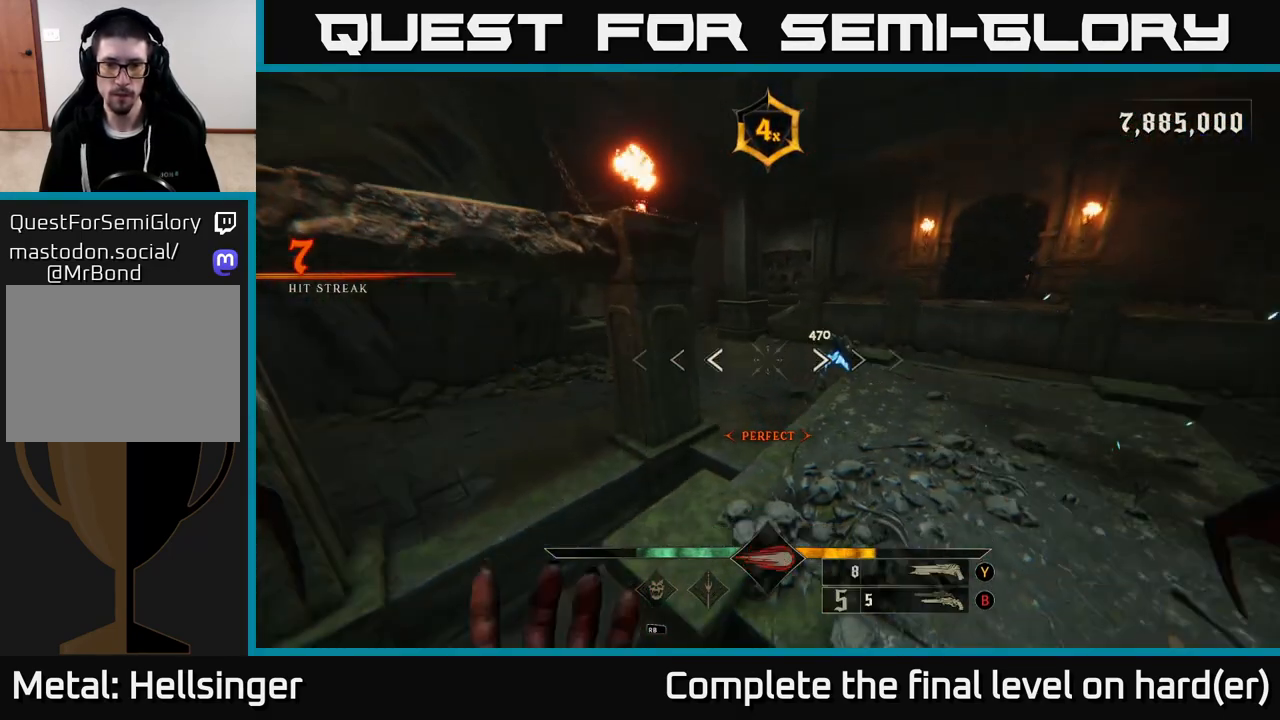
{"buttons": ["A"], "left_stick": "center", "right_stick": "center", "events": [[33, "Y", "up"], [233, "right_stick", "up-right"], [317, "right_stick", "center"], [500, "A", "down"], [500, "left_stick", "center"]]}
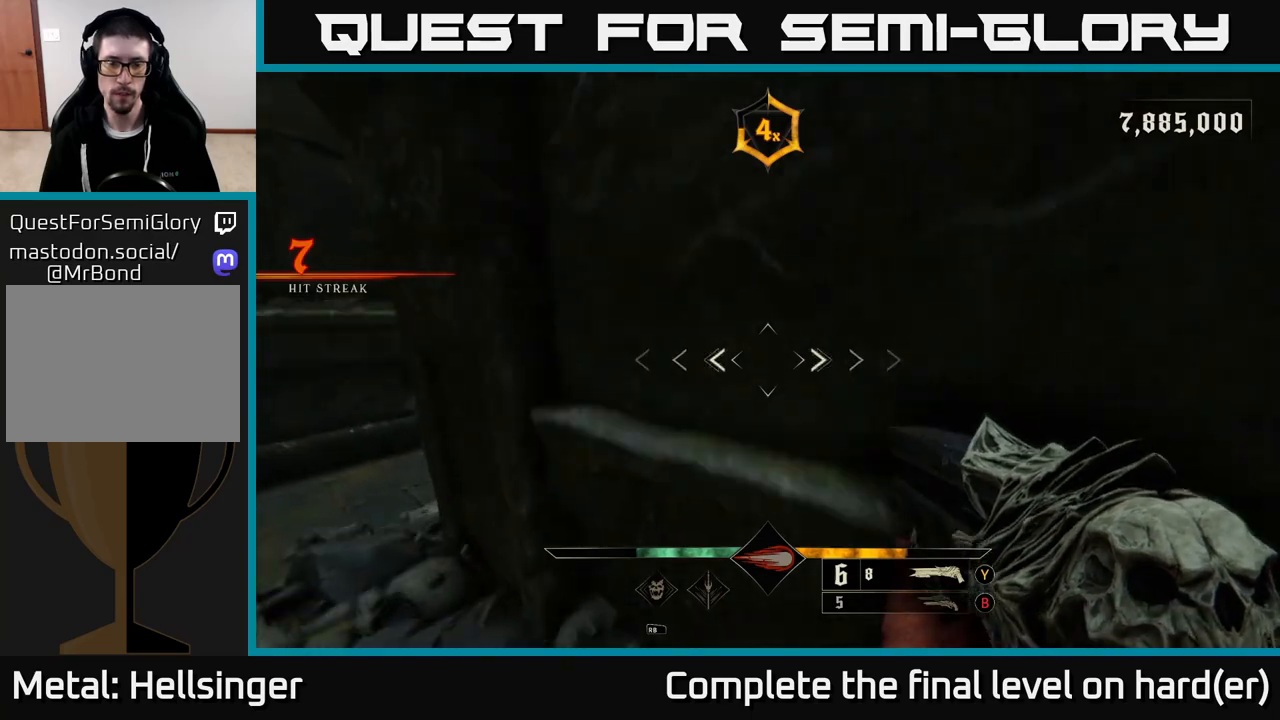
{"buttons": [], "left_stick": "up-right", "right_stick": "center", "events": [[117, "A", "up"], [217, "A", "down"], [367, "left_stick", "up-right"], [417, "A", "up"]]}
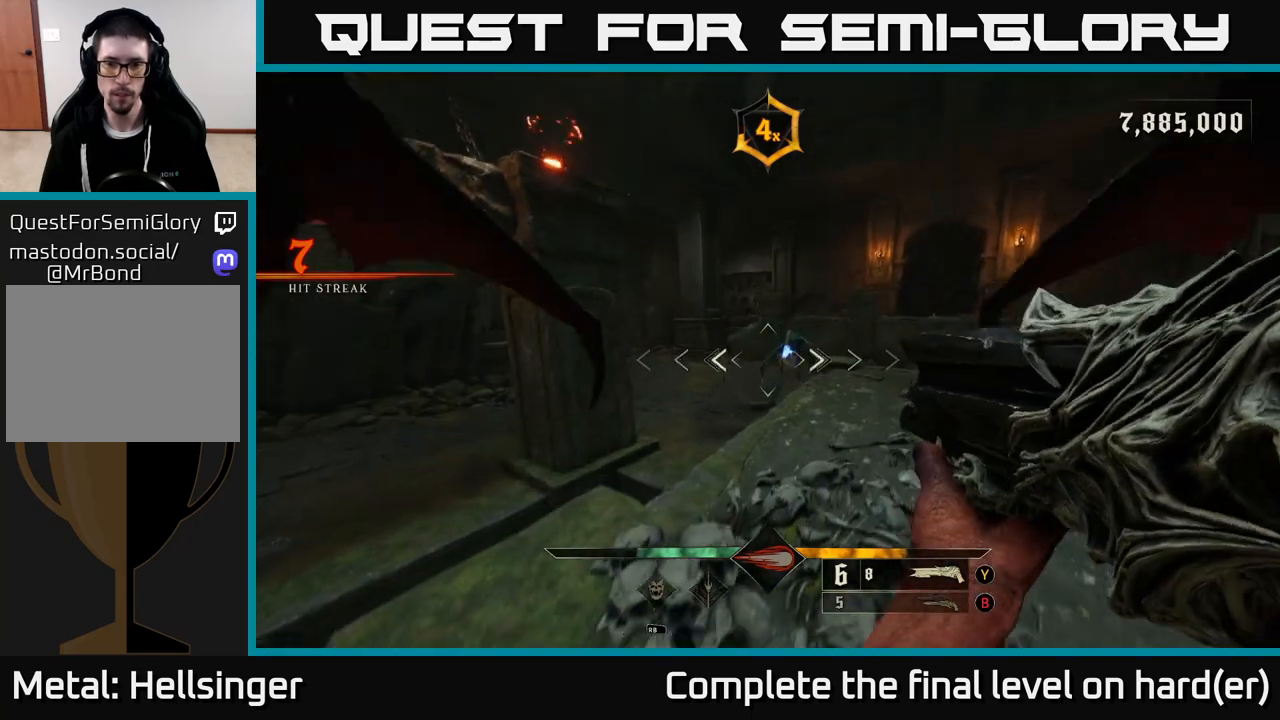
{"buttons": [], "left_stick": "up-right", "right_stick": "center", "events": [[50, "right_stick", "down"], [150, "right_stick", "center"], [367, "right_stick", "up"], [400, "R2", "down"], [483, "R2", "up"], [483, "right_stick", "center"]]}
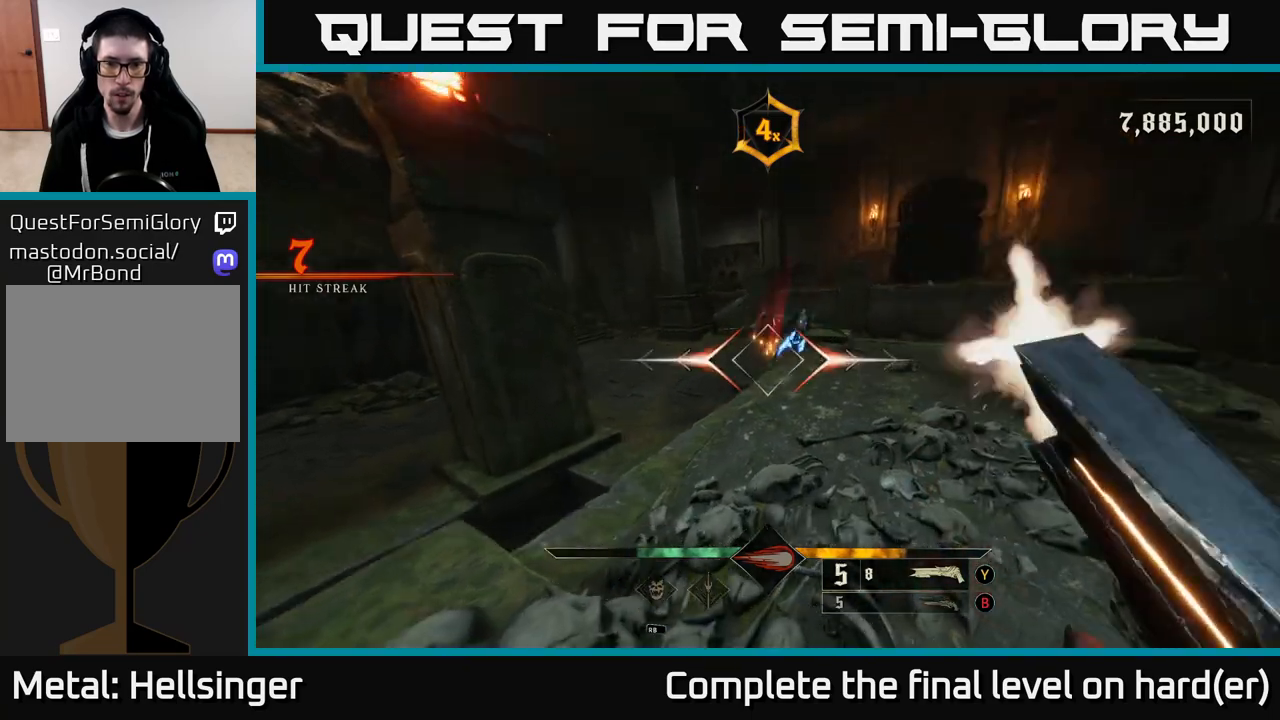
{"buttons": [], "left_stick": "up-right", "right_stick": "center", "events": [[250, "right_stick", "left"], [350, "right_stick", "center"]]}
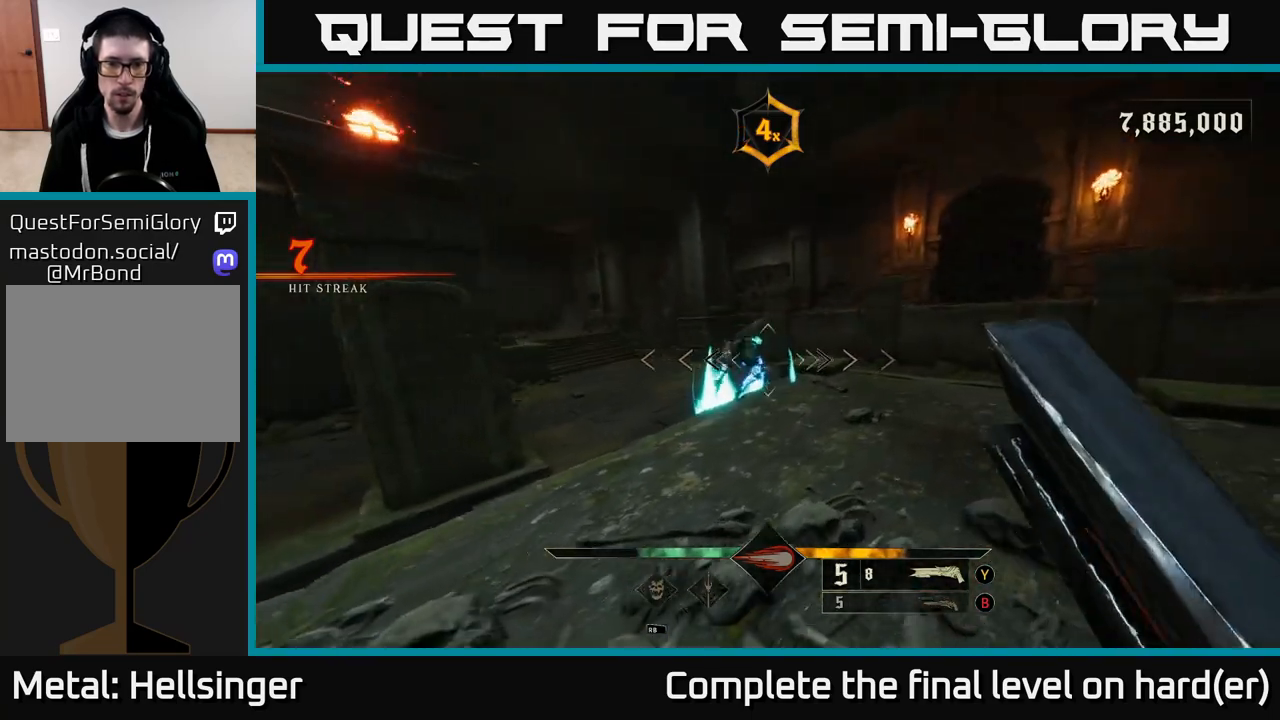
{"buttons": ["L2"], "left_stick": "down-right", "right_stick": "center", "events": [[150, "left_stick", "up-left"], [233, "right_stick", "left"], [283, "right_stick", "down-left"], [300, "left_stick", "down"], [333, "R2", "down"], [383, "L2", "down"], [400, "left_stick", "down-right"], [400, "right_stick", "center"], [433, "R2", "up"]]}
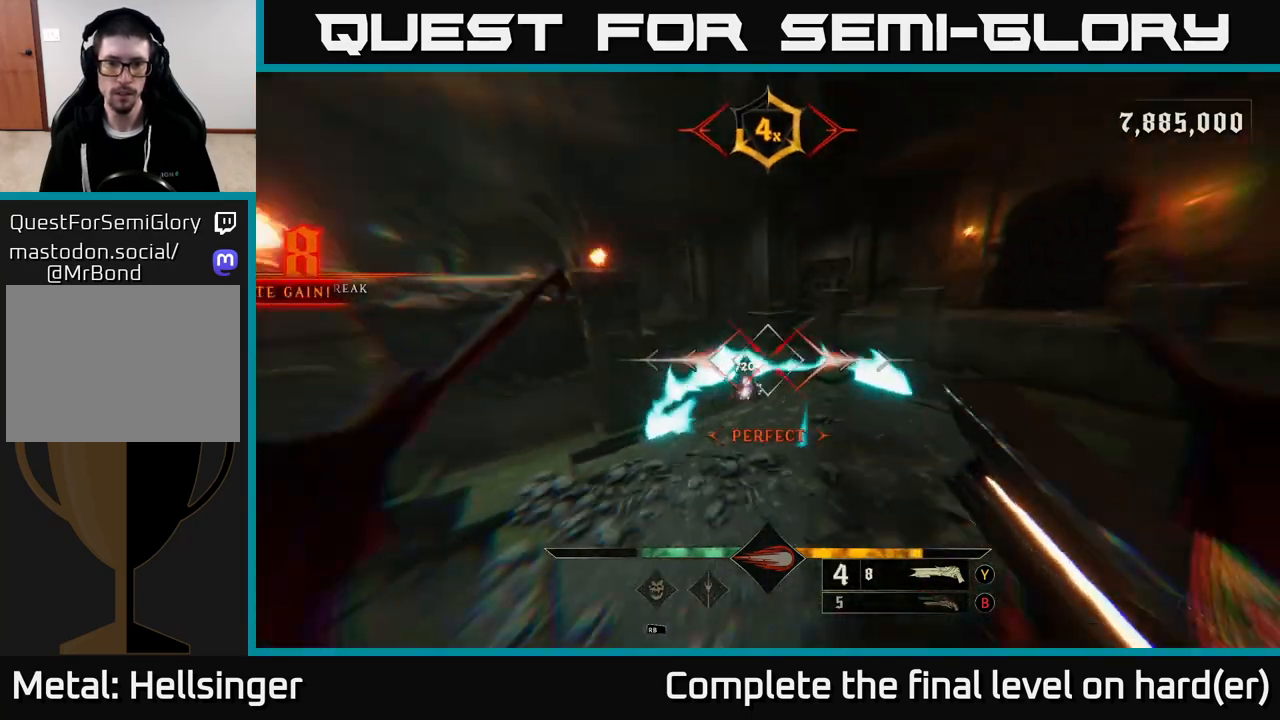
{"buttons": [], "left_stick": "up", "right_stick": "down", "events": [[17, "L2", "up"], [50, "A", "down"], [150, "left_stick", "up-right"], [167, "A", "up"], [283, "A", "down"], [367, "left_stick", "up"], [383, "A", "up"], [467, "right_stick", "down"]]}
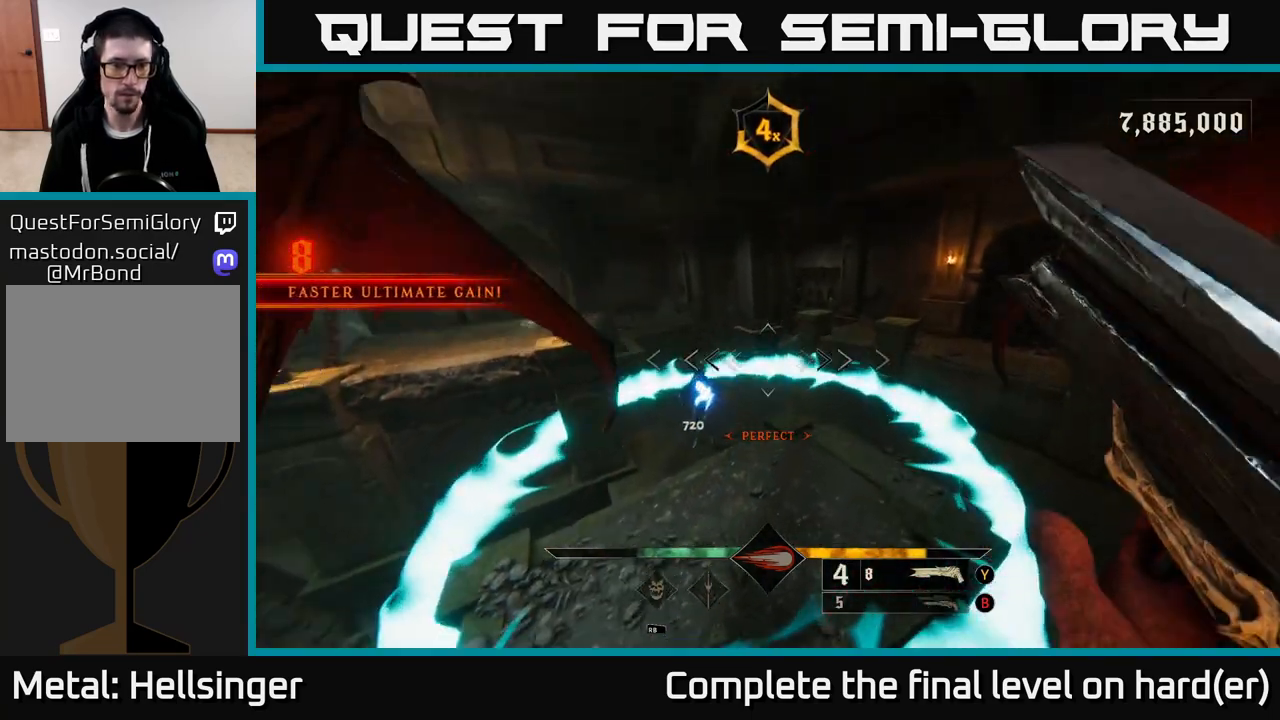
{"buttons": [], "left_stick": "up-right", "right_stick": "center", "events": [[83, "right_stick", "down-left"], [250, "left_stick", "up-right"], [283, "R2", "down"], [333, "L2", "down"], [333, "right_stick", "center"], [383, "R2", "up"], [467, "L2", "up"]]}
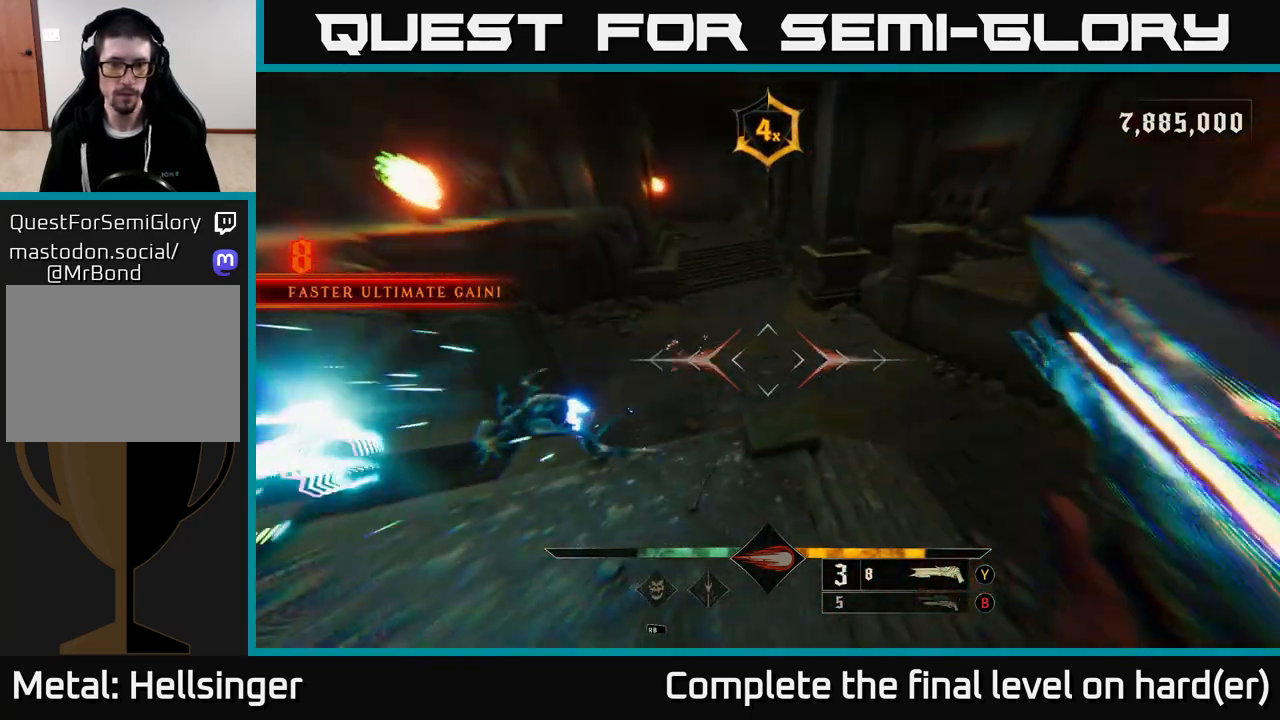
{"buttons": [], "left_stick": "up-right", "right_stick": "center", "events": [[33, "right_stick", "left"], [183, "right_stick", "up-left"], [283, "left_stick", "right"], [417, "left_stick", "up-right"], [450, "right_stick", "center"]]}
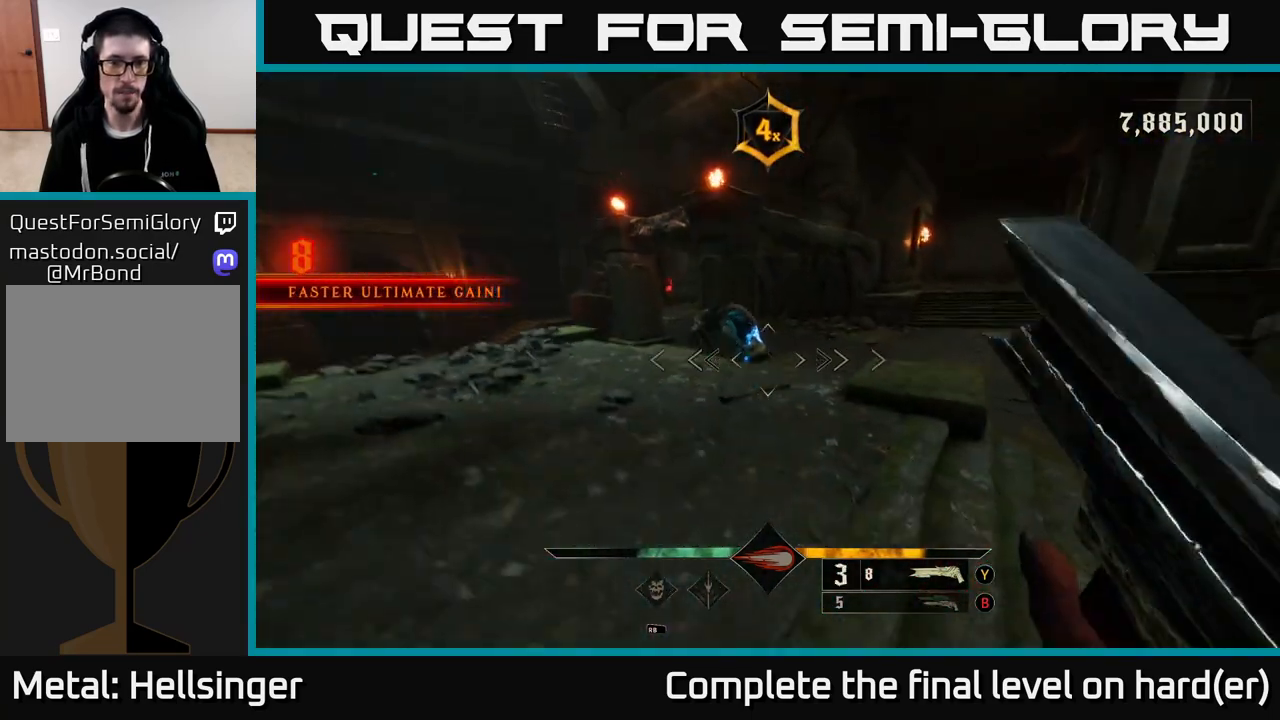
{"buttons": [], "left_stick": "right", "right_stick": "left", "events": [[83, "right_stick", "up-left"], [133, "left_stick", "right"], [217, "R2", "down"], [267, "L2", "down"], [267, "right_stick", "center"], [300, "R2", "up"], [400, "L2", "up"], [450, "right_stick", "left"]]}